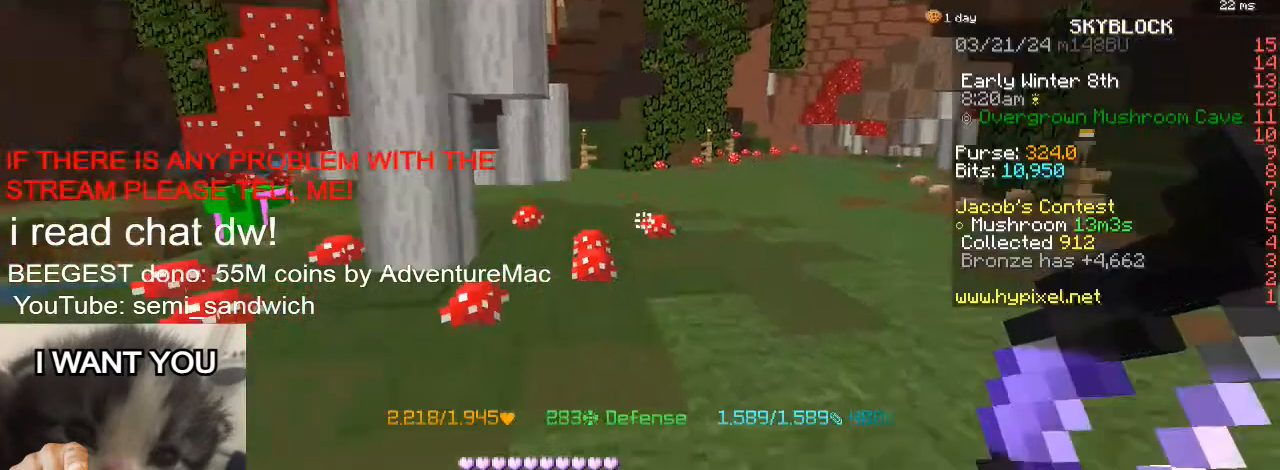
Gameplay with keyboard; each line is a JSON object with the keys held at the frame after it. "events" lists presses ("down") and releases ("up") of "1", "2", "a", "d", "s" and "w" between this image and that frame as [ms after this image, input, new state], when the widget could be followed in between. No other keys are recorded. Mouse input is not recorded.
{"keys": ["d", "w"], "events": [[50, "w", "down"], [150, "d", "down"], [284, "1", "down"], [501, "1", "up"]]}
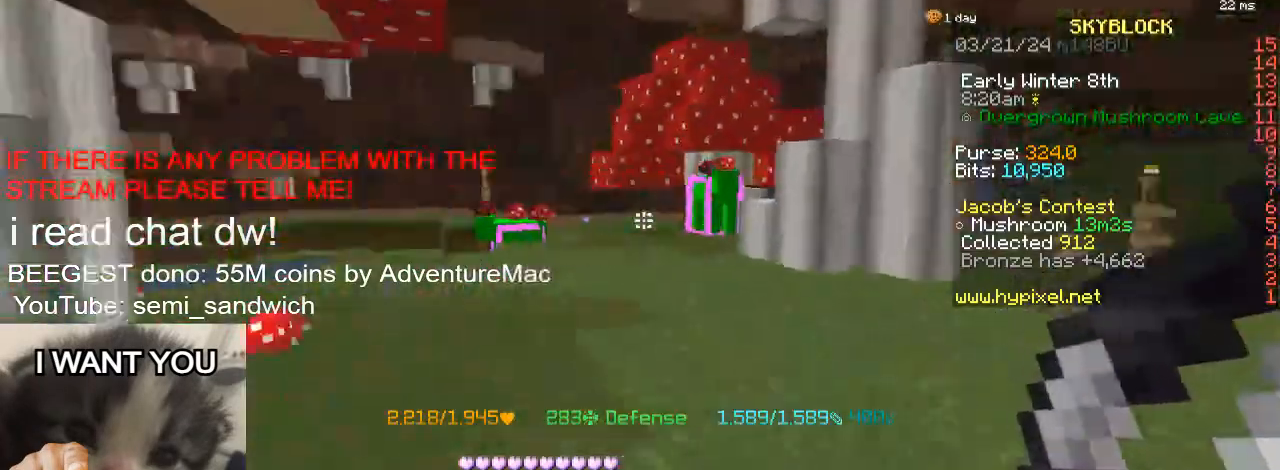
{"keys": [], "events": [[33, "d", "up"], [133, "w", "up"], [283, "w", "down"], [467, "w", "up"]]}
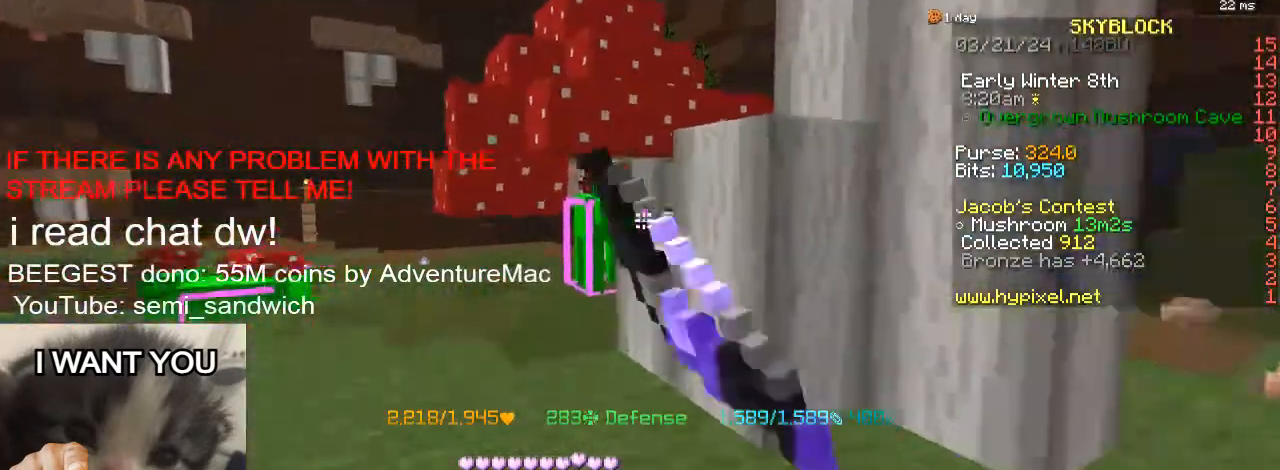
{"keys": [], "events": [[167, "w", "down"], [217, "a", "down"], [350, "w", "up"], [384, "a", "up"]]}
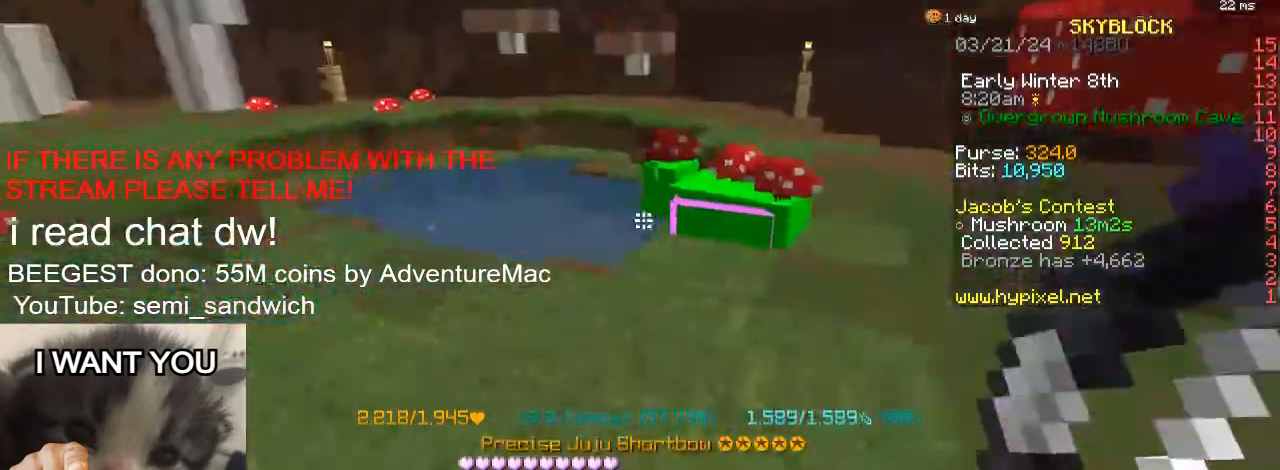
{"keys": ["d"], "events": [[417, "d", "down"]]}
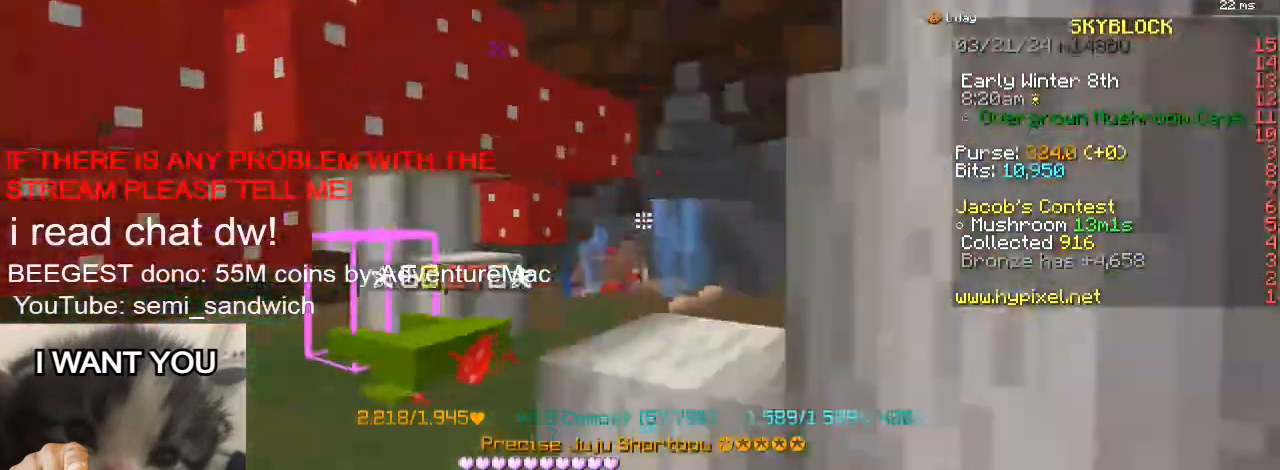
{"keys": ["2", "w"], "events": [[200, "w", "down"], [334, "2", "down"], [334, "d", "up"]]}
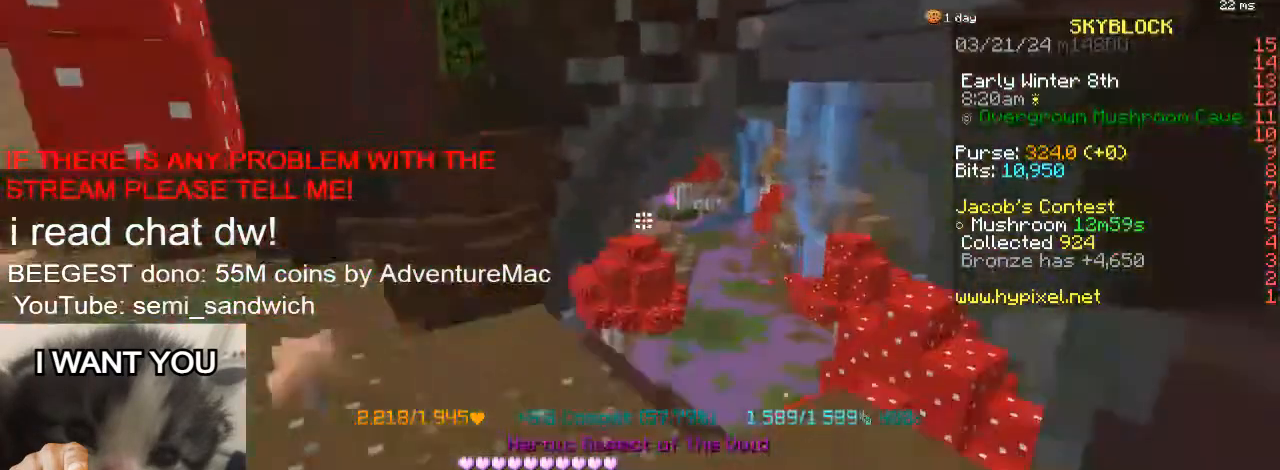
{"keys": ["w"], "events": [[50, "2", "up"]]}
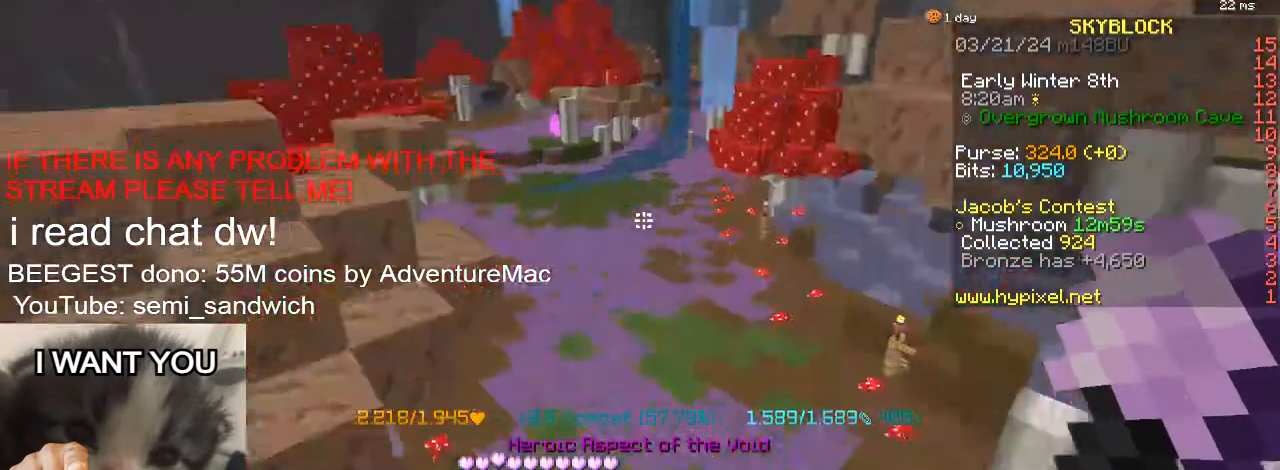
{"keys": ["w"], "events": [[217, "1", "down"], [450, "1", "up"]]}
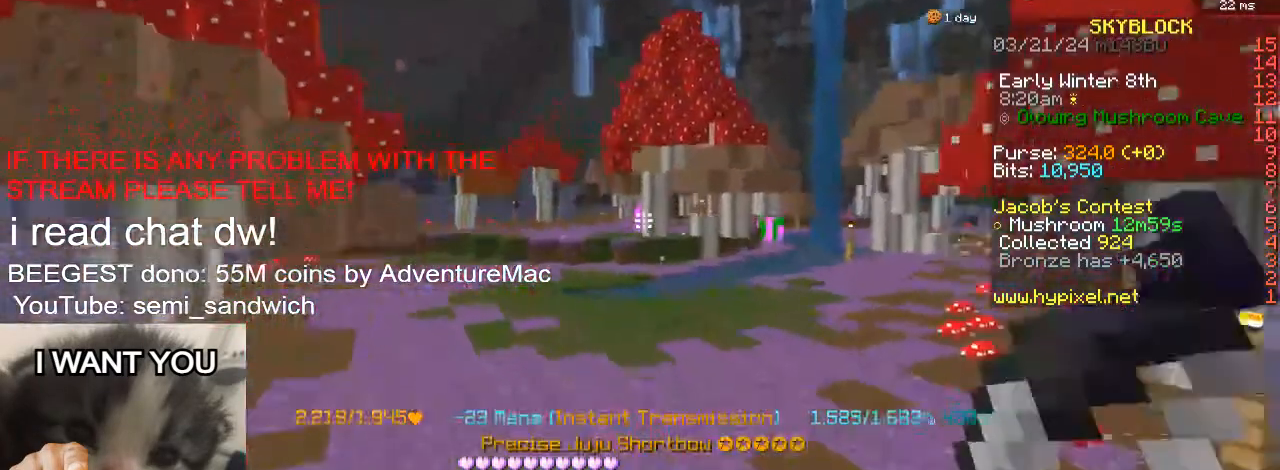
{"keys": ["w"], "events": []}
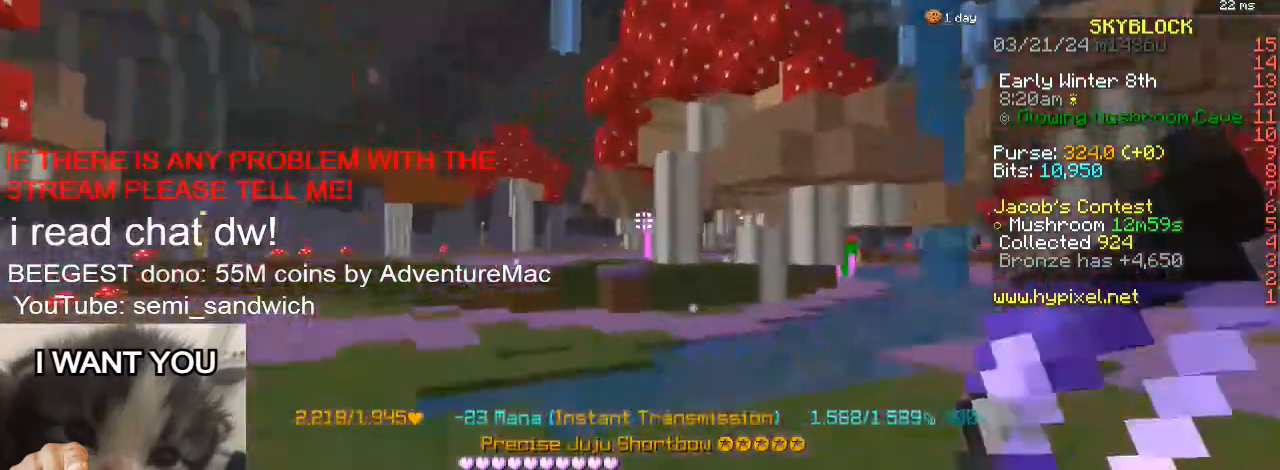
{"keys": ["d"], "events": [[184, "d", "down"], [267, "w", "up"]]}
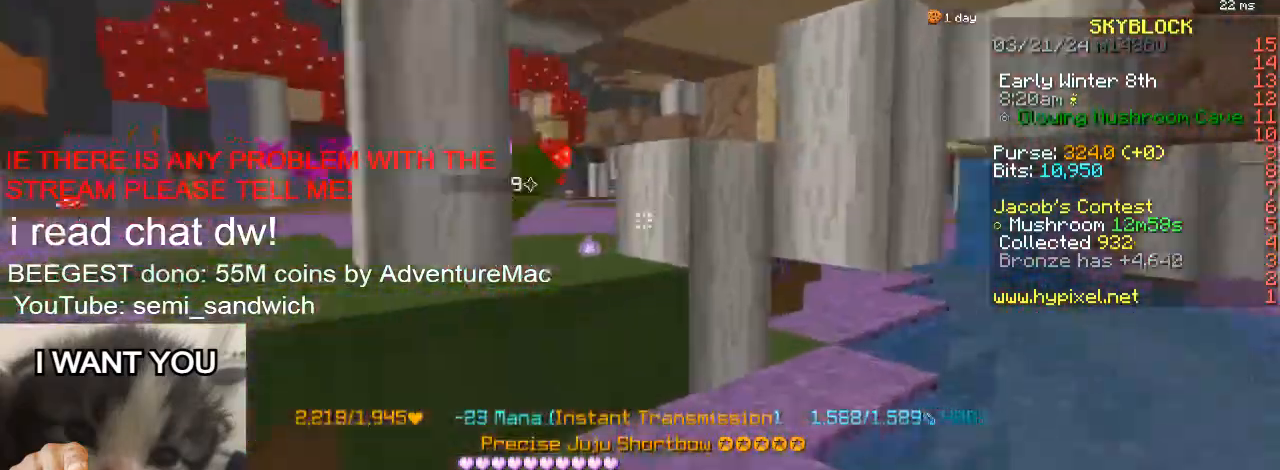
{"keys": [], "events": [[33, "d", "up"], [133, "d", "down"], [133, "w", "down"], [417, "d", "up"], [417, "w", "up"]]}
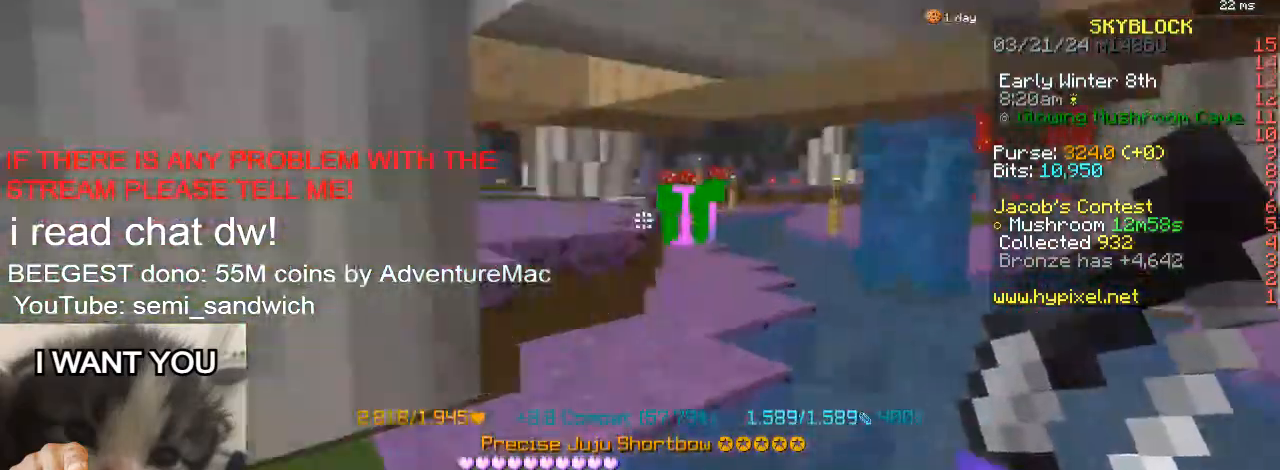
{"keys": ["w"], "events": [[267, "w", "down"]]}
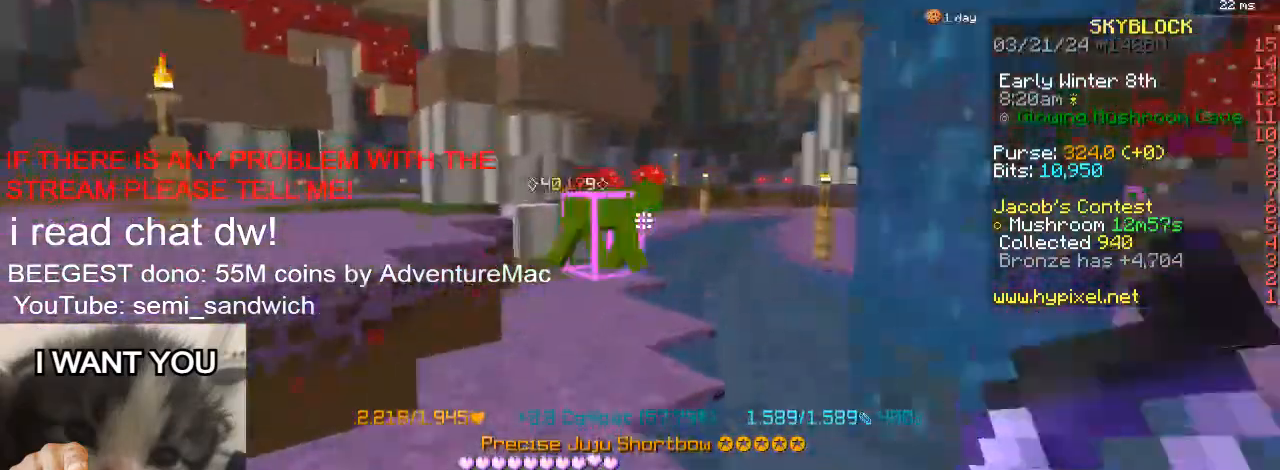
{"keys": ["w"], "events": []}
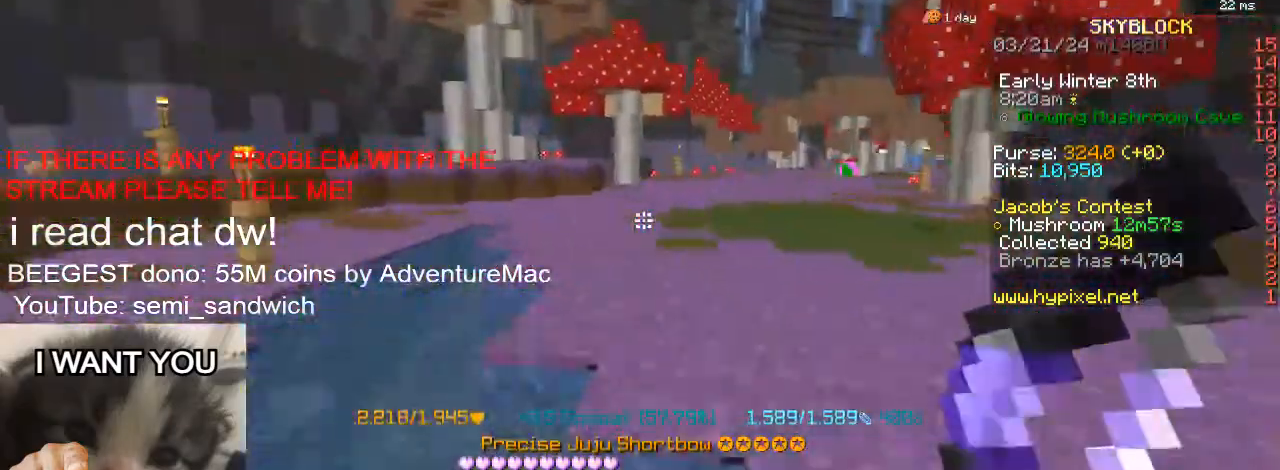
{"keys": ["w"], "events": []}
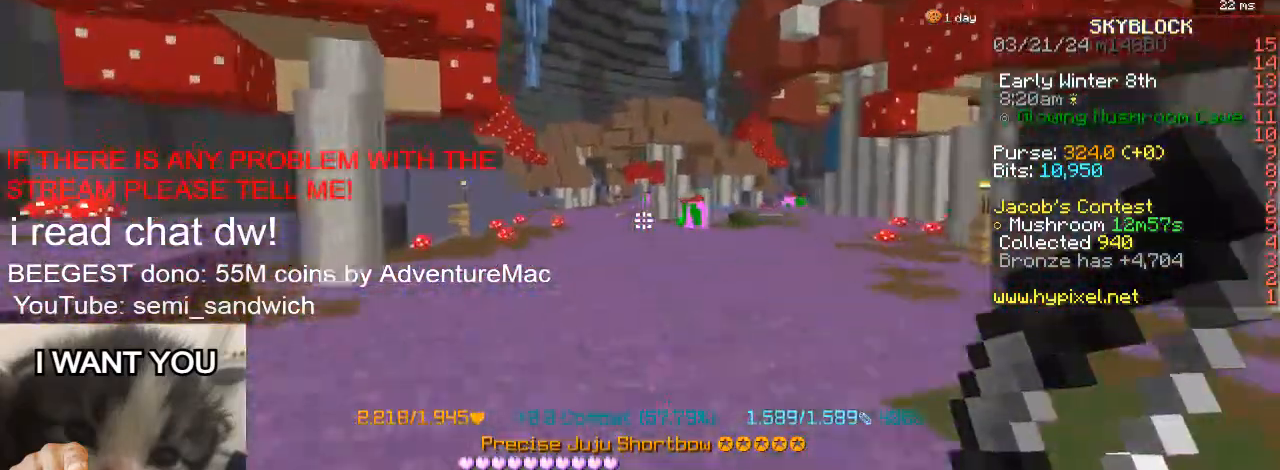
{"keys": ["w"], "events": []}
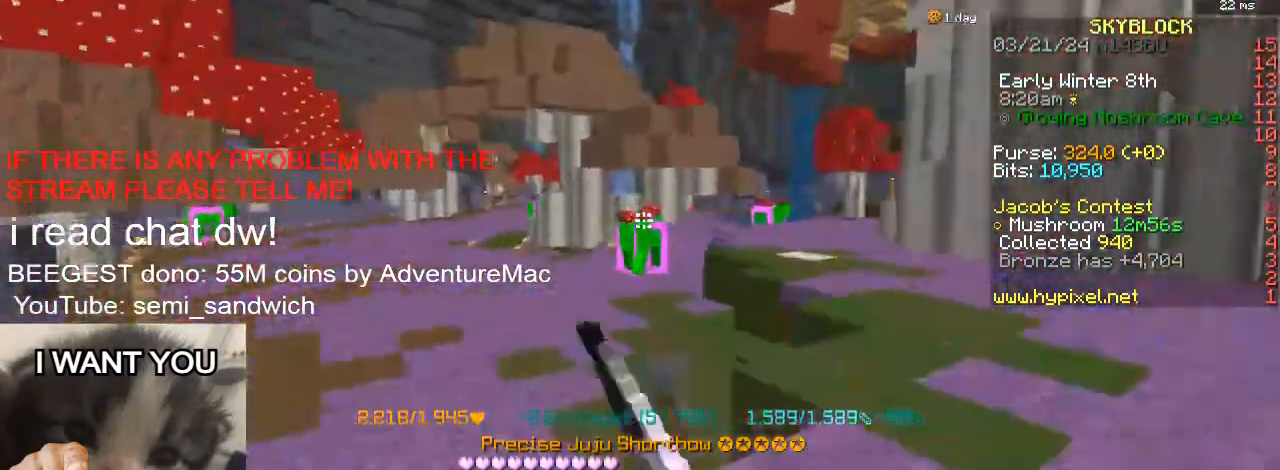
{"keys": ["w"], "events": [[67, "a", "down"], [467, "a", "up"]]}
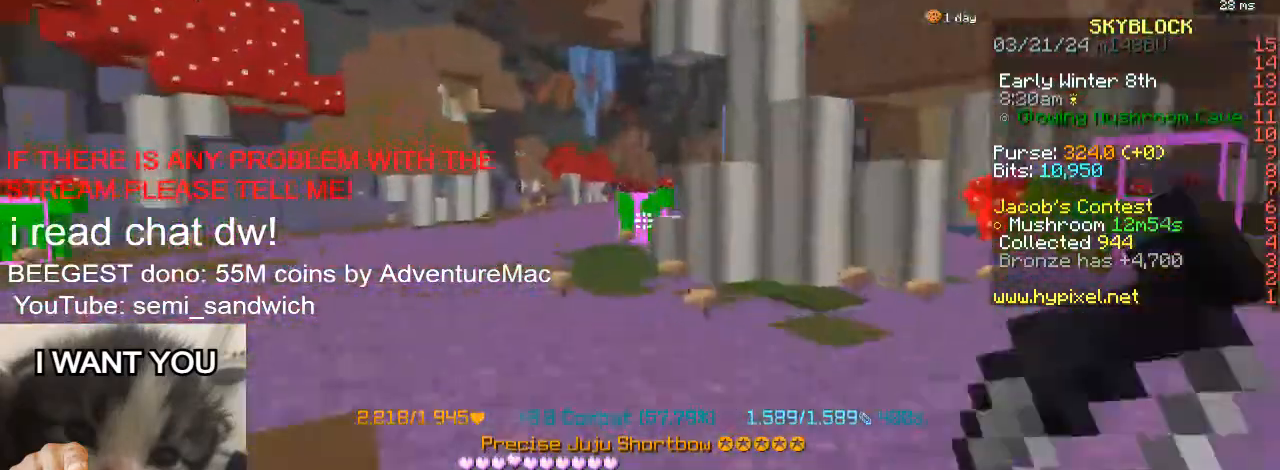
{"keys": ["w"], "events": [[200, "w", "up"], [250, "a", "down"], [300, "w", "down"], [467, "a", "up"]]}
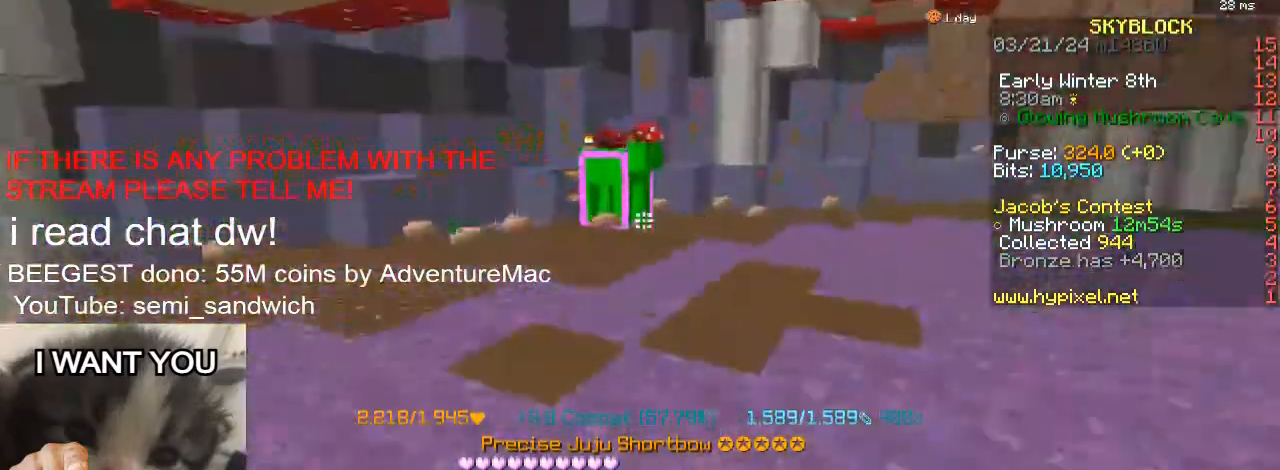
{"keys": [], "events": [[150, "w", "up"]]}
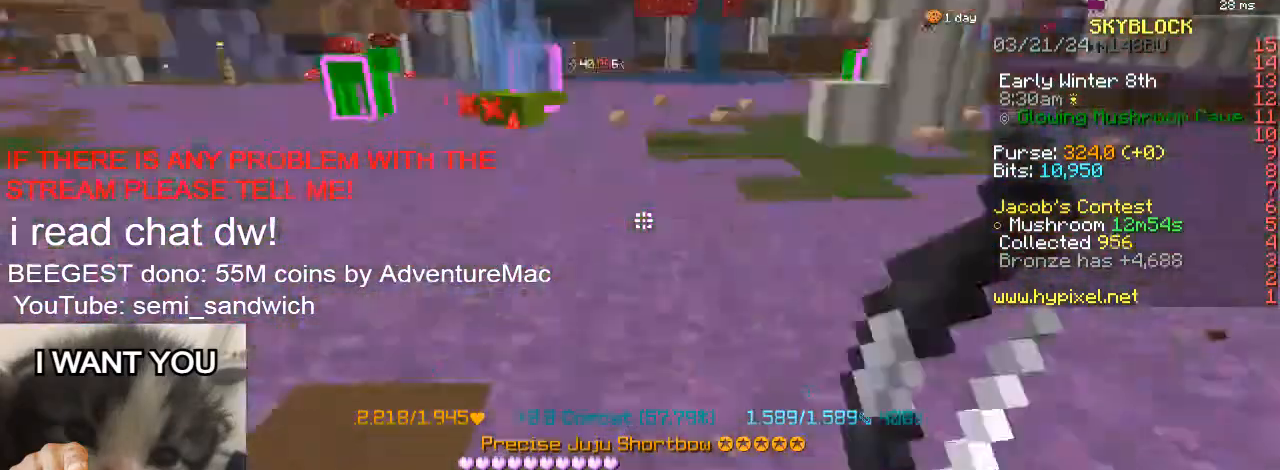
{"keys": ["w"], "events": [[50, "d", "down"], [83, "w", "down"], [500, "d", "up"]]}
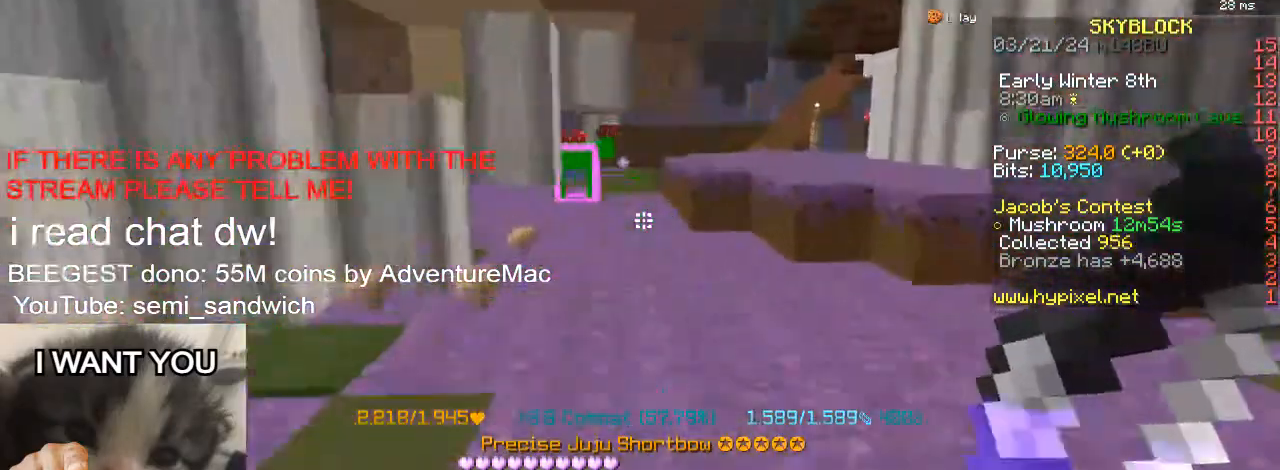
{"keys": ["a", "w"], "events": [[334, "w", "up"], [384, "w", "down"], [501, "a", "down"]]}
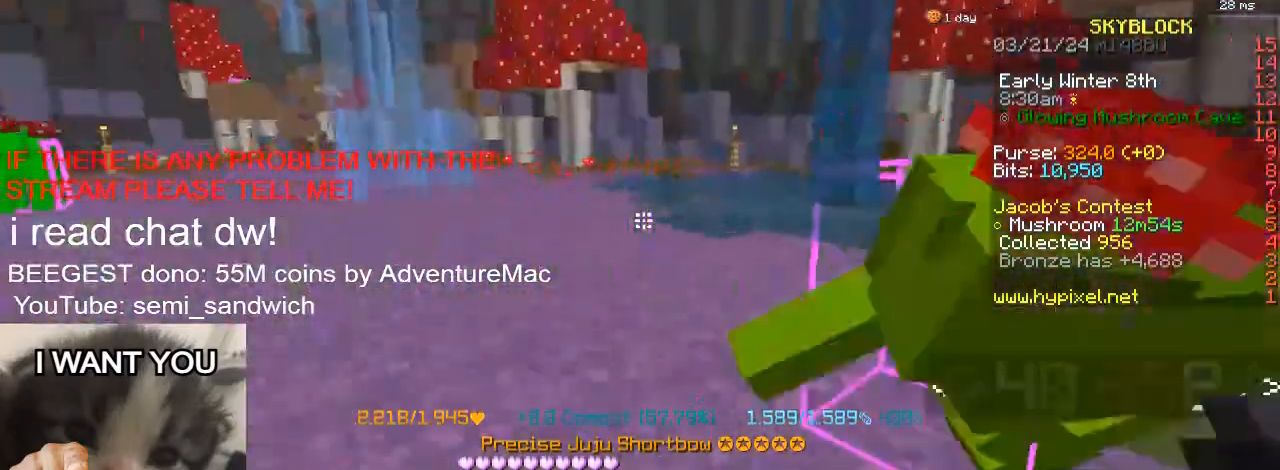
{"keys": ["a", "w"], "events": [[250, "a", "up"], [300, "a", "down"]]}
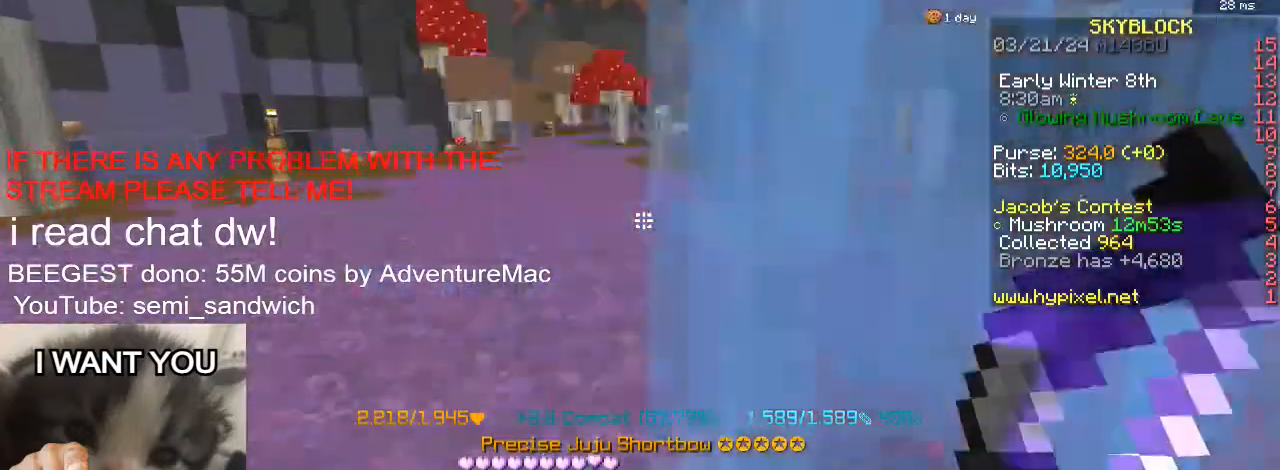
{"keys": [], "events": [[200, "a", "up"], [250, "w", "up"]]}
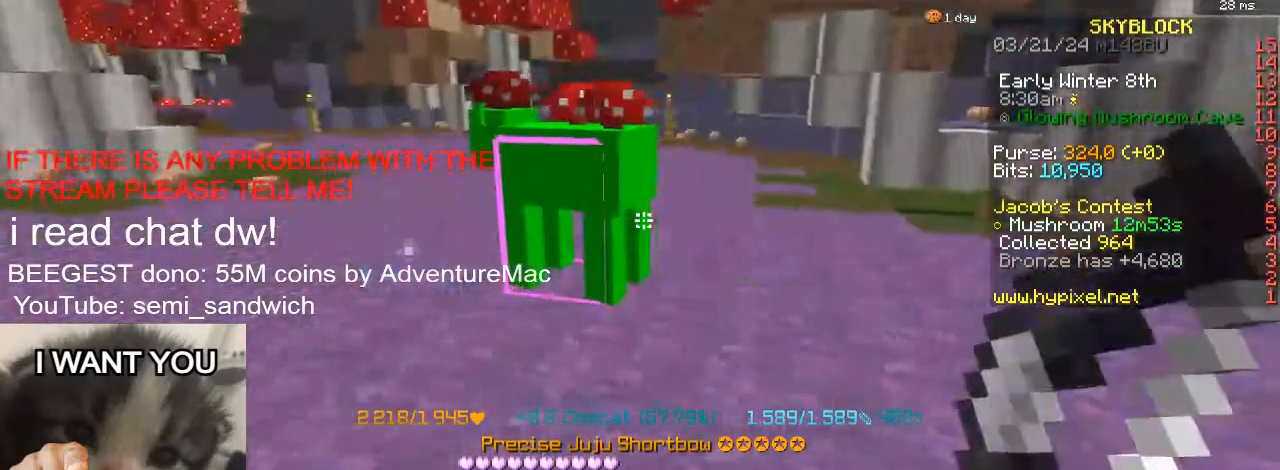
{"keys": [], "events": []}
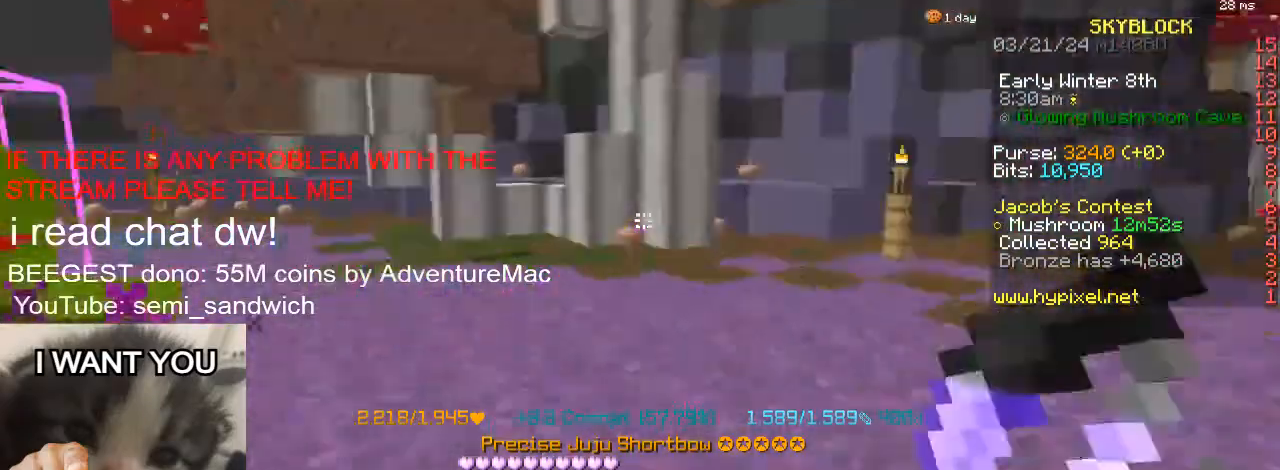
{"keys": [], "events": []}
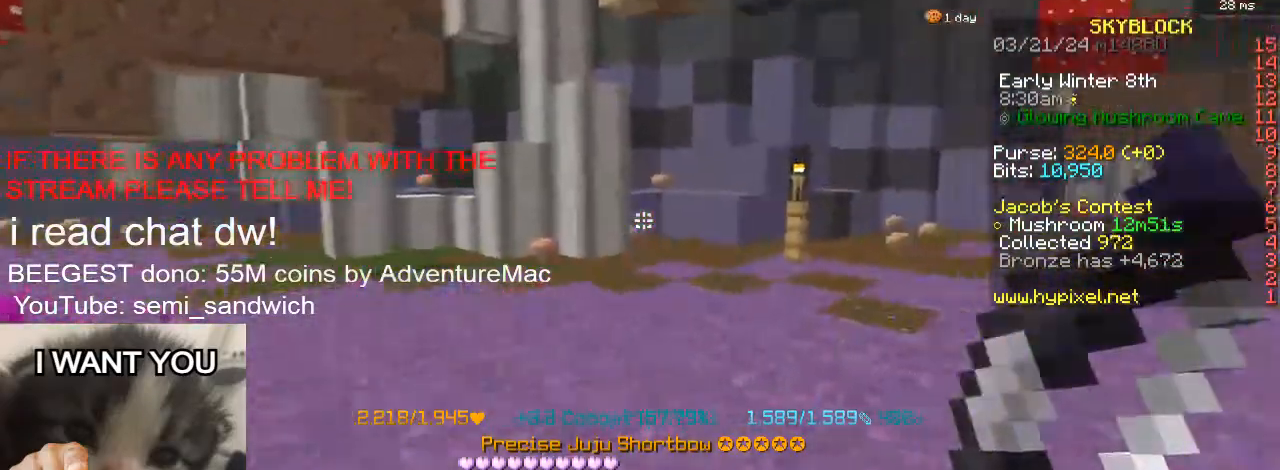
{"keys": [], "events": []}
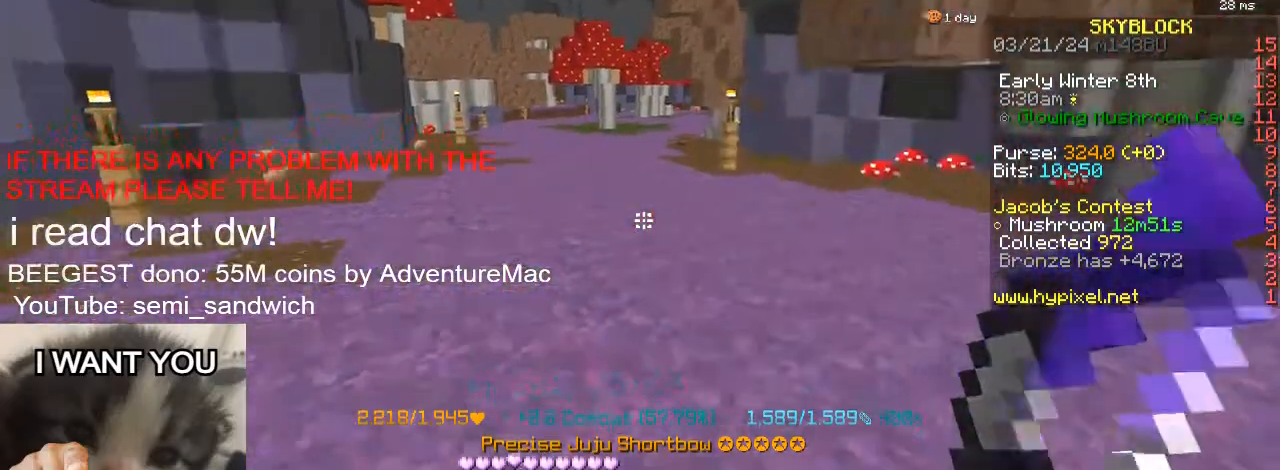
{"keys": ["w"], "events": [[300, "w", "down"]]}
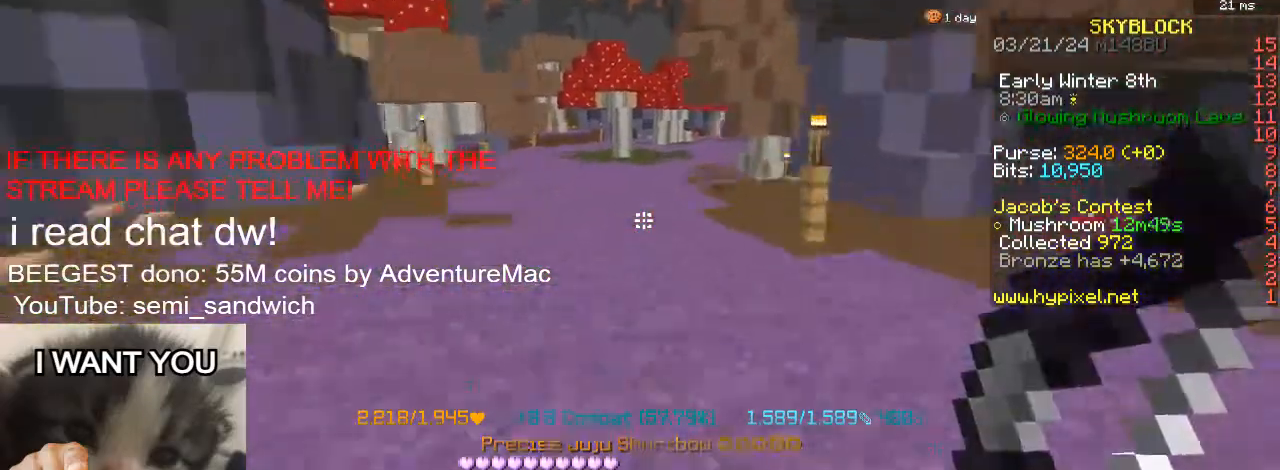
{"keys": ["1", "w"], "events": [[100, "2", "down"], [283, "2", "up"], [433, "1", "down"]]}
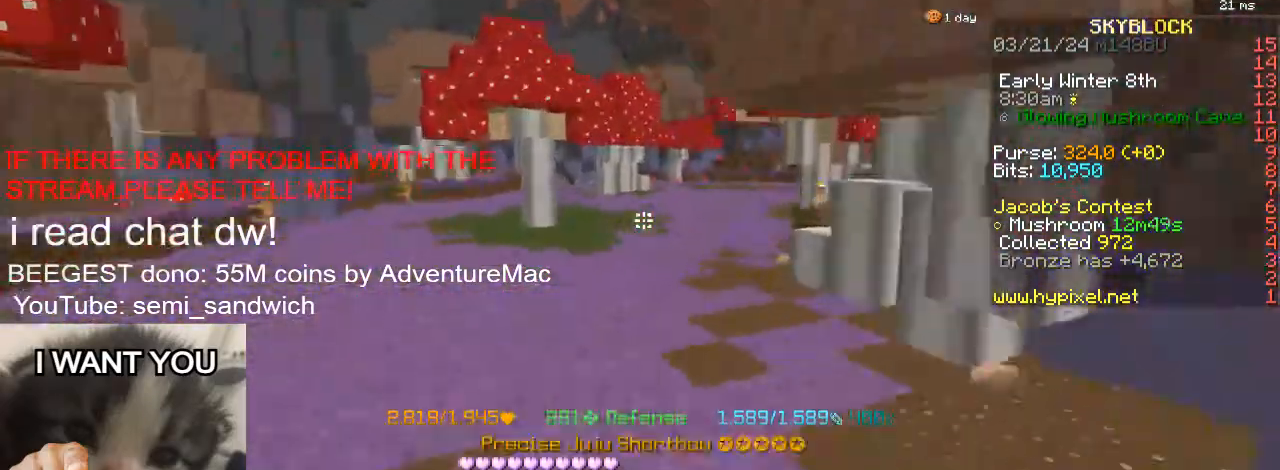
{"keys": ["w"], "events": [[200, "1", "up"]]}
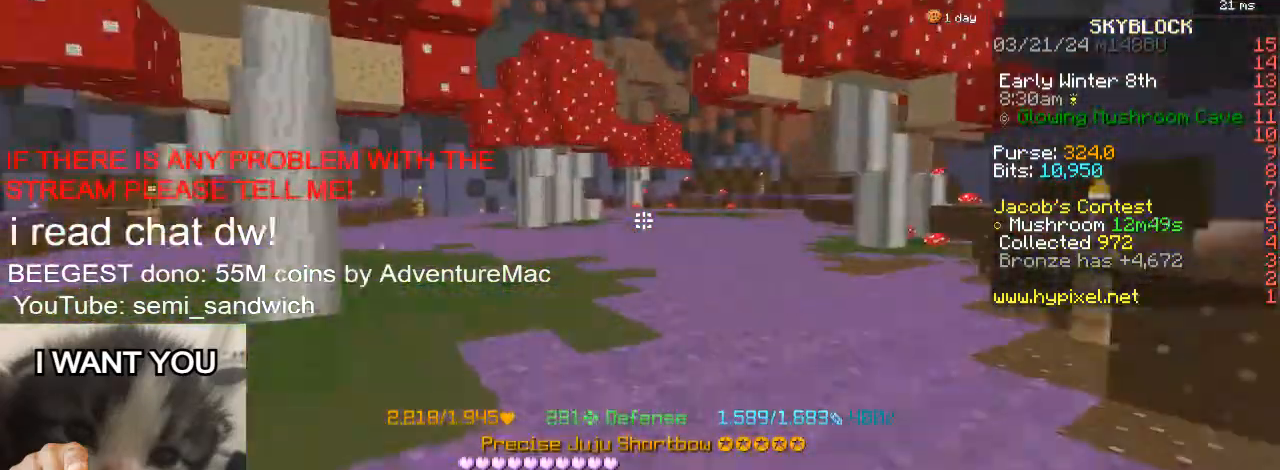
{"keys": ["w"], "events": []}